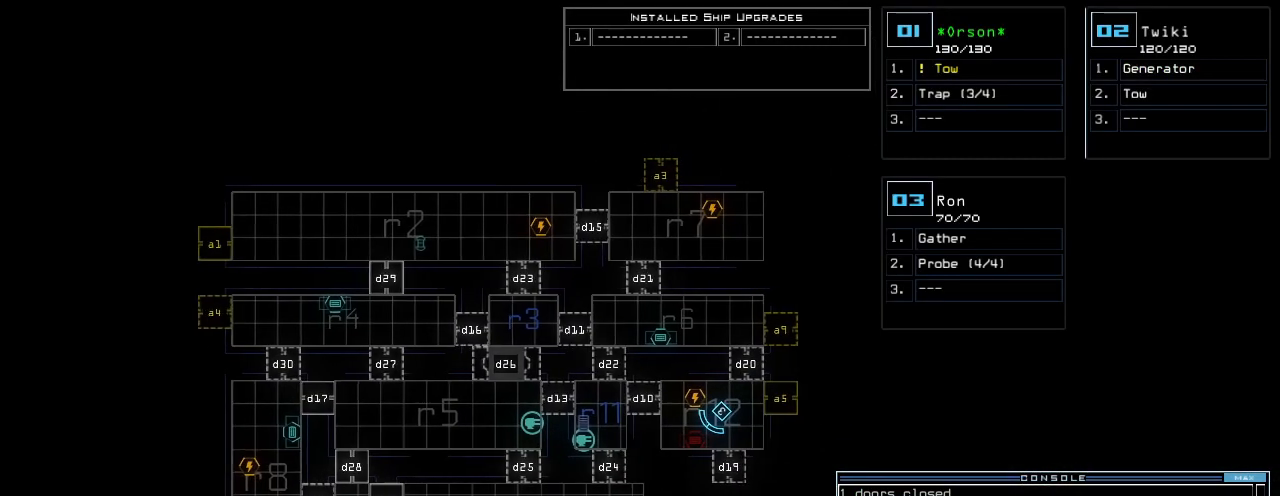
Gameplay with keyboard; each line is a JSON object with the keys held at the frame after it. "events" lists presses ("down") and releases ("up") of ".", "0", "1", "2", "3", "4", "5", "6", "7", "8", "9", "a", "b", "backspace", "c", "caps_lock", "comma", "ctrl_l", "ctrl_r", "d", "down", "e", "equals", "escape", "f", "f12", "g", "h", "i", "j", "k", "l", "left", "m", "minus", "n", "o", "p", "q", "quote", "r", "return", "right", "s", "semicolon", "shift_l", "shift_r", "space", "t", "tab", "tilde", "u", "up", "v", "w", "x", "y" and "z" between this image and that frame as [ms after this image, input, new state], when the widget could be followed in between. No other keys are recorded. Mouse input is not recorded. Not read: other_keys.
{"keys": ["right"], "events": [[320, "right", "down"]]}
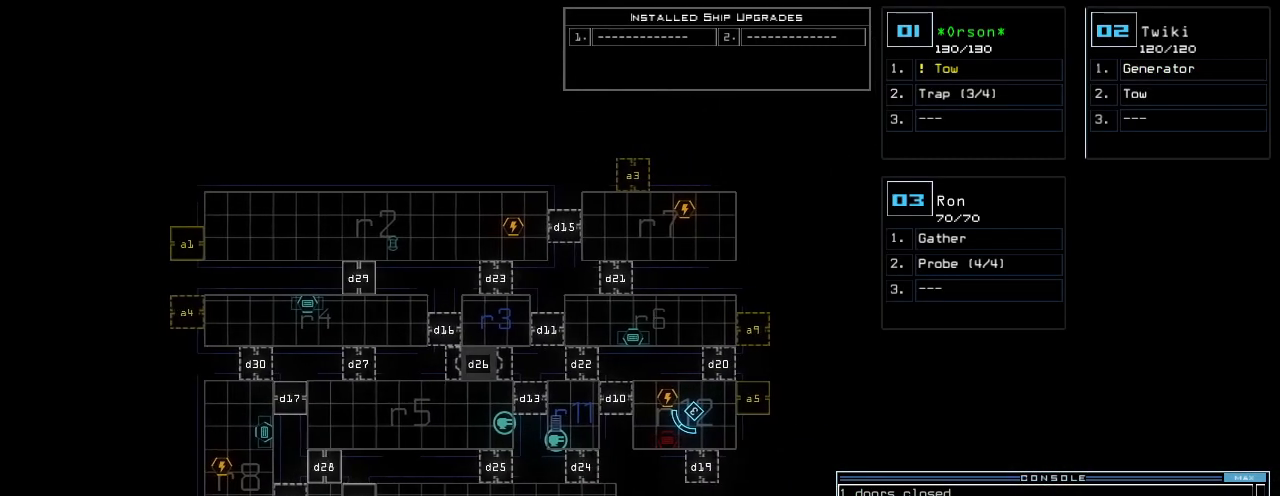
{"keys": [], "events": [[140, "down", "down"], [160, "right", "up"], [340, "down", "up"]]}
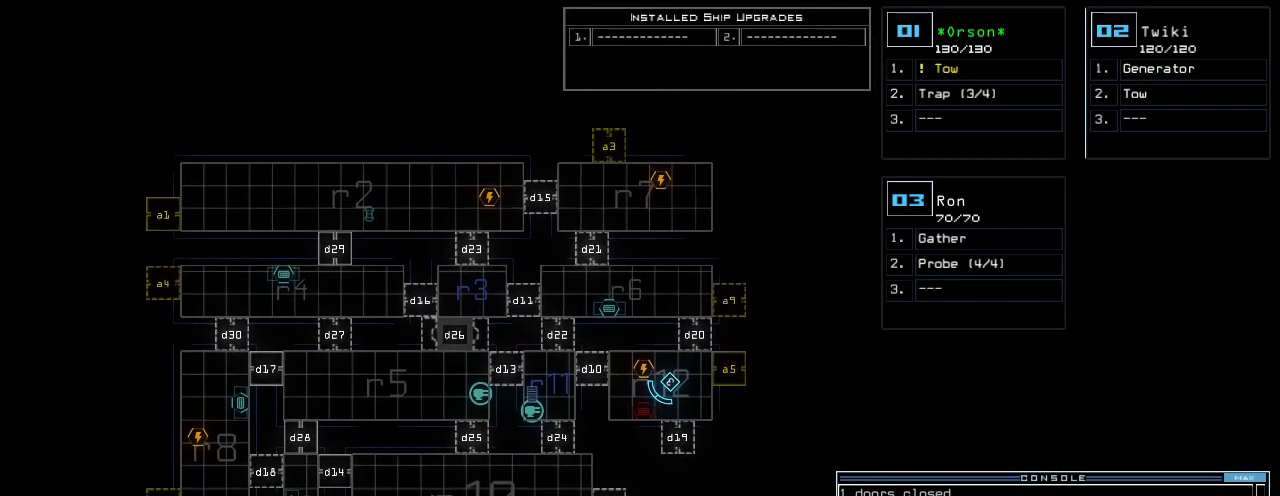
{"keys": [], "events": []}
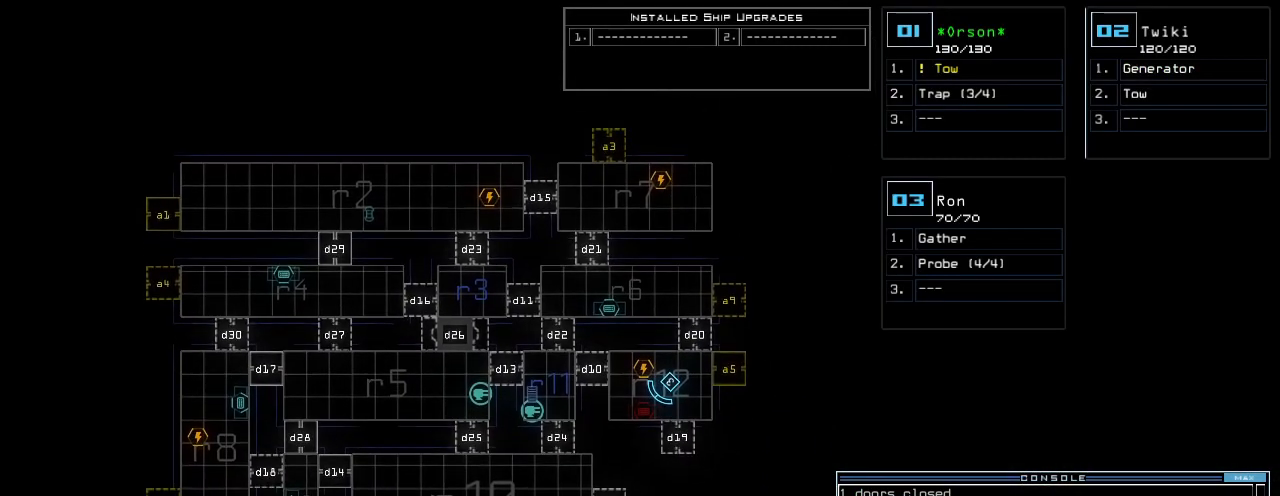
{"keys": [], "events": []}
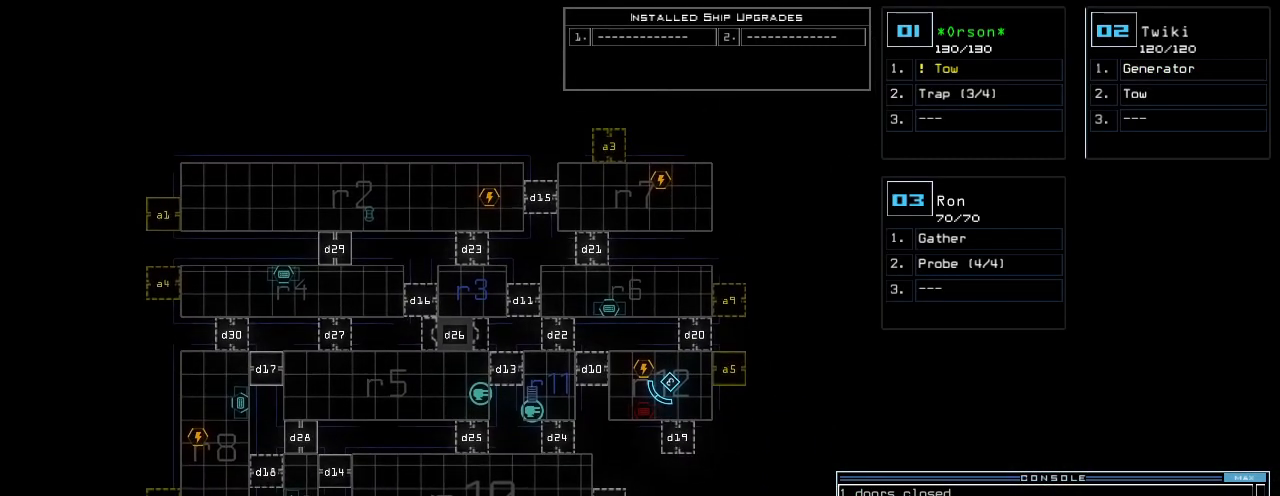
{"keys": [], "events": [[40, "f", "down"], [100, "space", "down"], [120, "f", "up"], [200, "r", "down"], [240, "space", "up"], [300, "r", "up"]]}
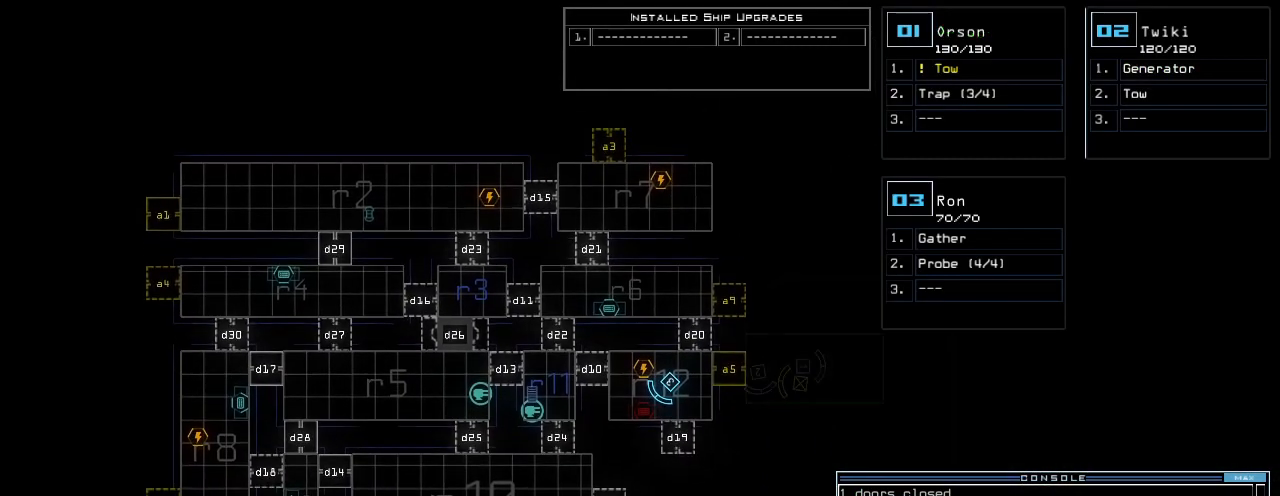
{"keys": ["a"], "events": [[40, "5", "down"], [80, "return", "down"], [120, "5", "up"], [140, "return", "up"], [480, "a", "down"]]}
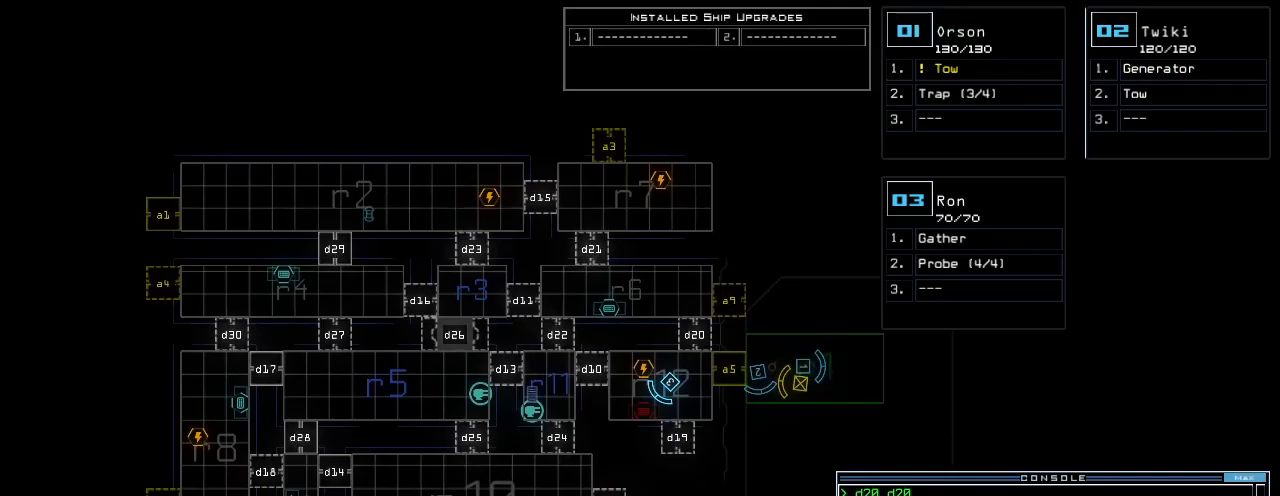
{"keys": [], "events": [[40, "r", "down"], [80, "a", "up"], [140, "r", "up"]]}
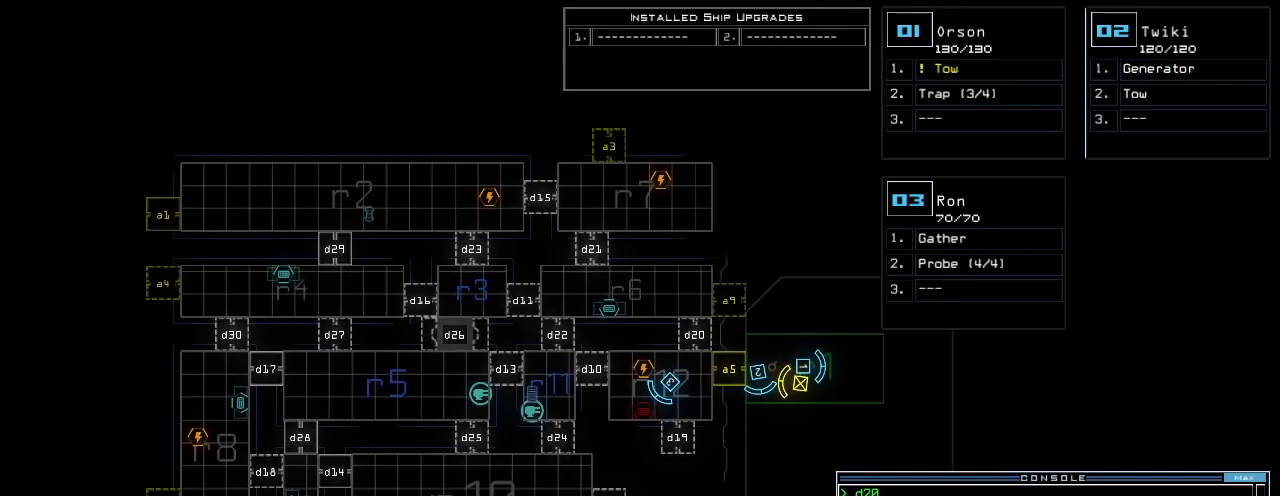
{"keys": ["right"], "events": [[160, "return", "down"], [200, "return", "up"], [220, "2", "down"], [300, "2", "up"], [320, "right", "down"]]}
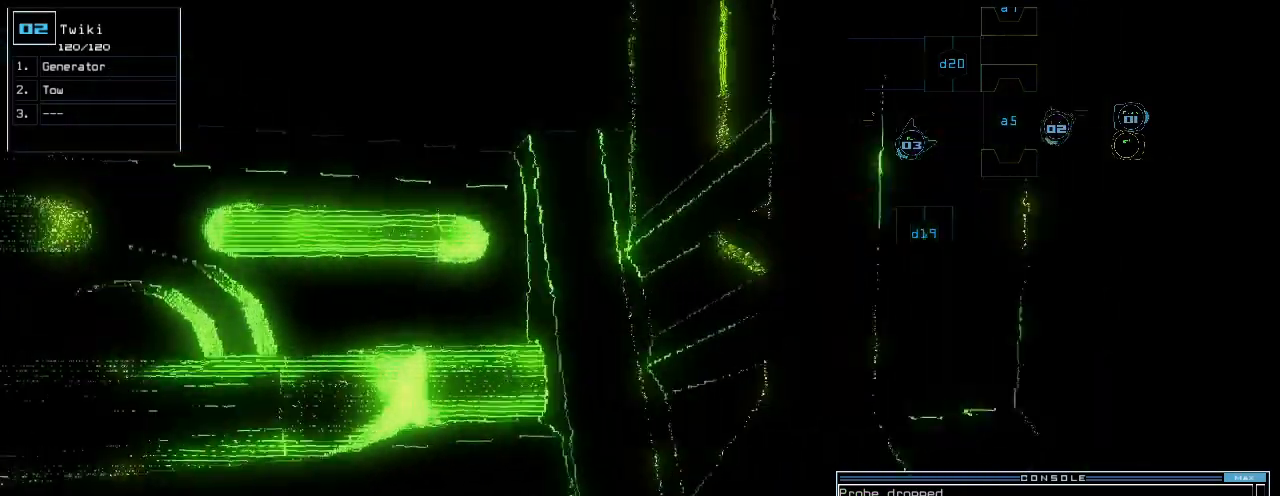
{"keys": ["right", "up"], "events": [[400, "up", "down"]]}
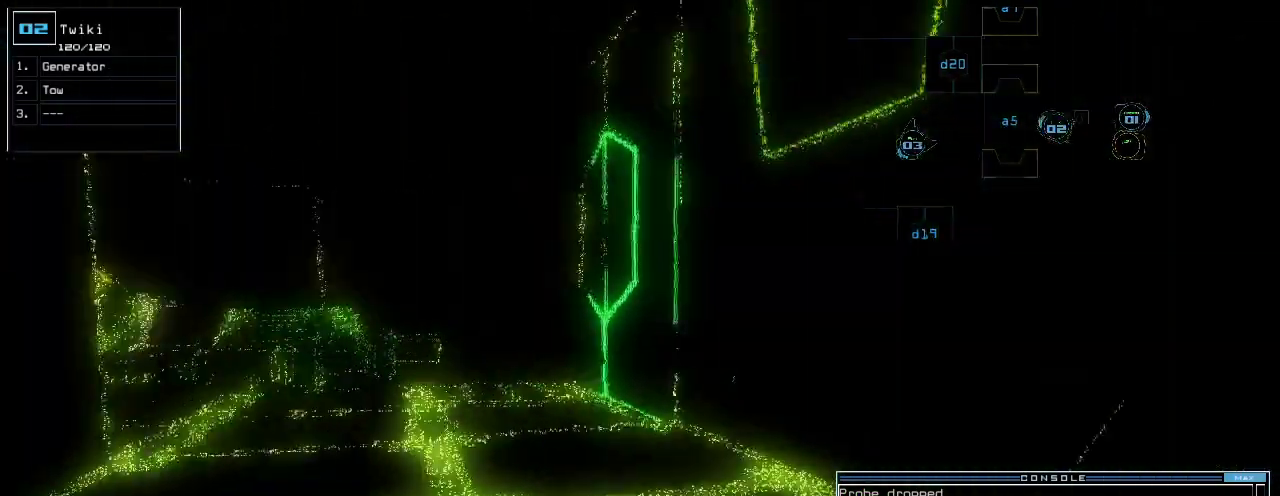
{"keys": ["left", "up"], "events": [[80, "d", "down"], [80, "right", "up"], [240, "ctrl_l", "down"], [260, "d", "up"], [300, "ctrl_l", "up"], [380, "left", "down"]]}
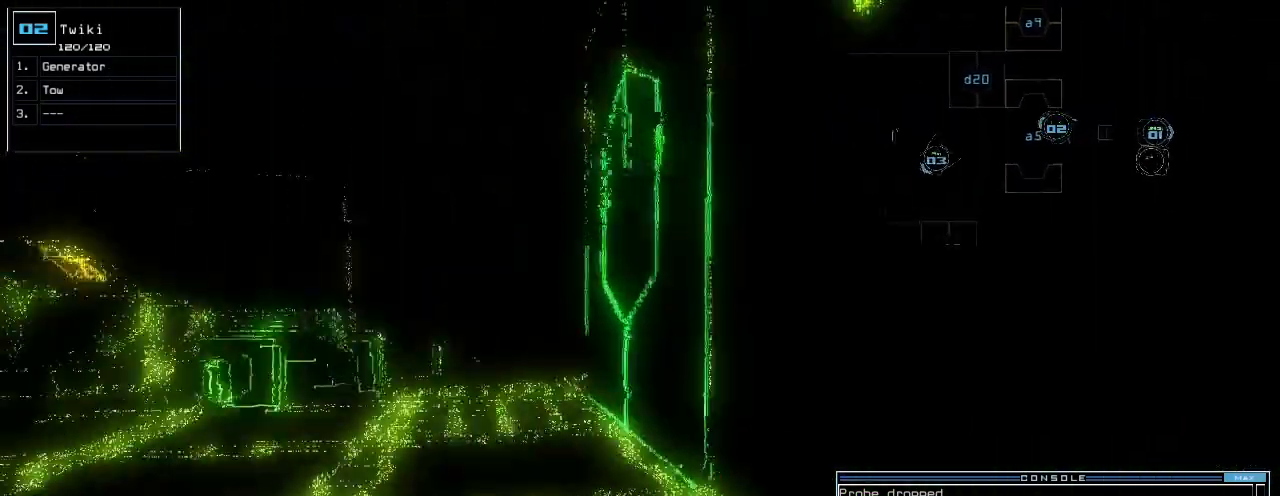
{"keys": ["up"], "events": [[80, "left", "up"]]}
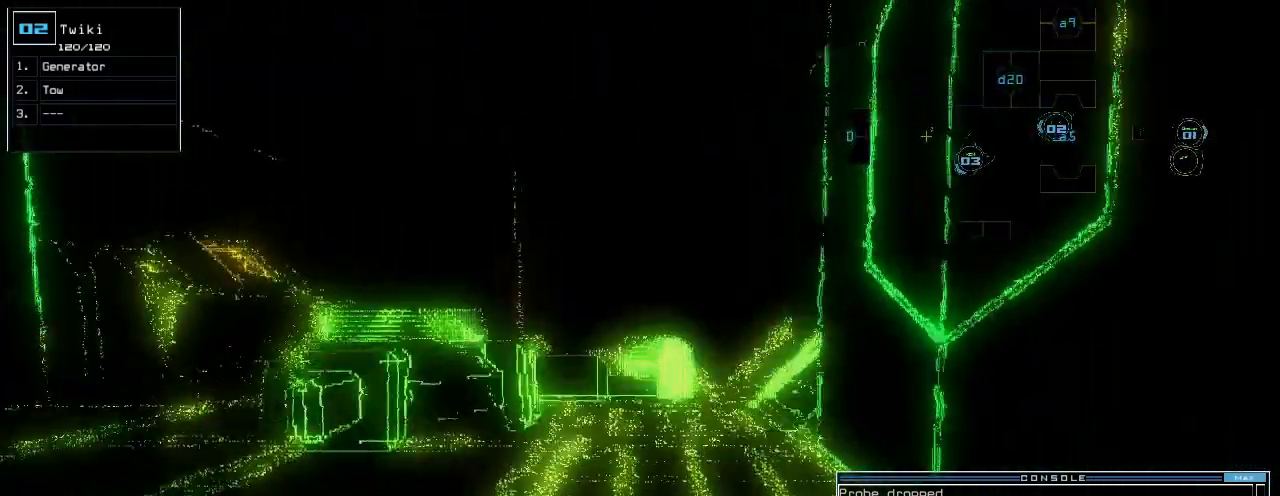
{"keys": ["space"], "events": [[260, "g", "down"], [260, "up", "up"], [320, "g", "up"], [360, "return", "down"], [420, "return", "up"], [440, "space", "down"]]}
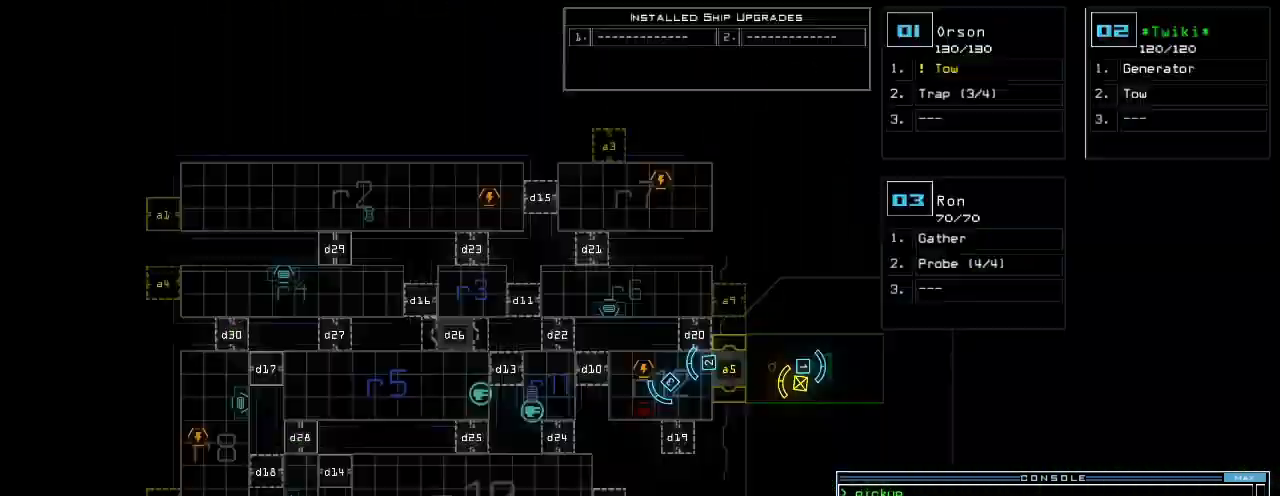
{"keys": [], "events": [[40, "space", "up"]]}
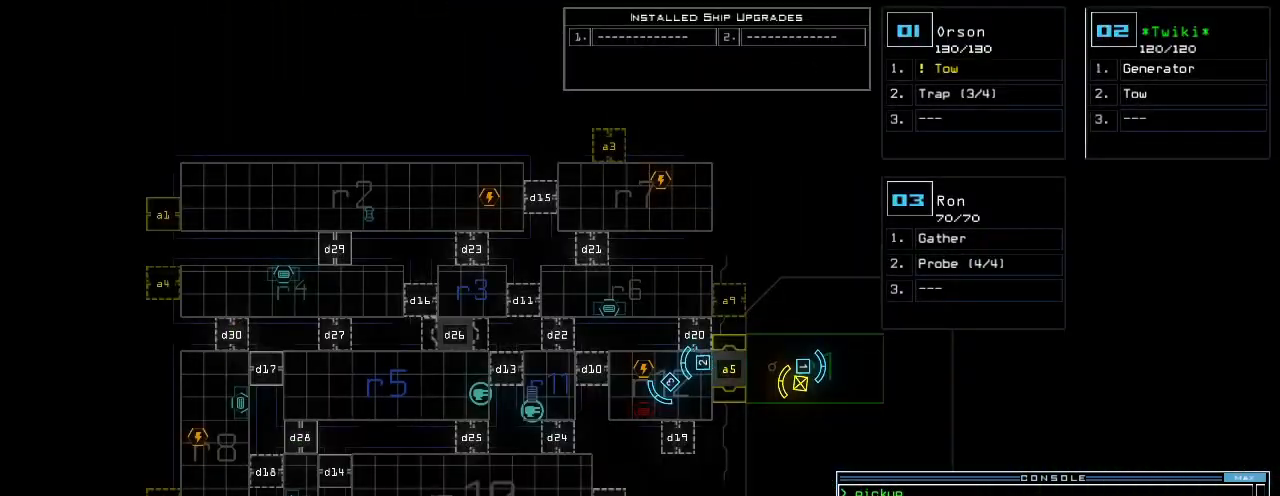
{"keys": [], "events": []}
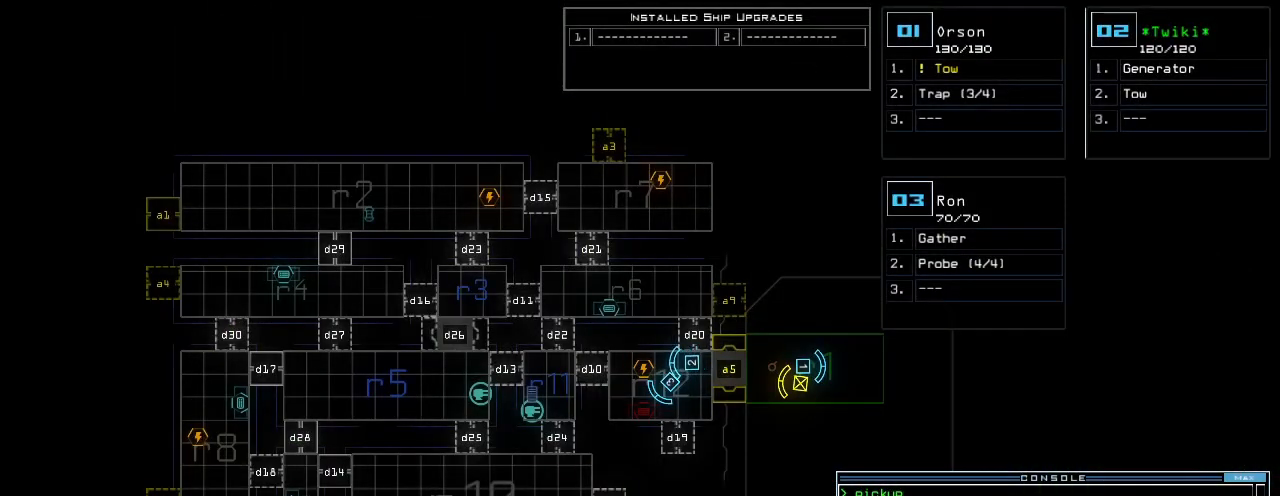
{"keys": ["down"], "events": [[320, "down", "down"]]}
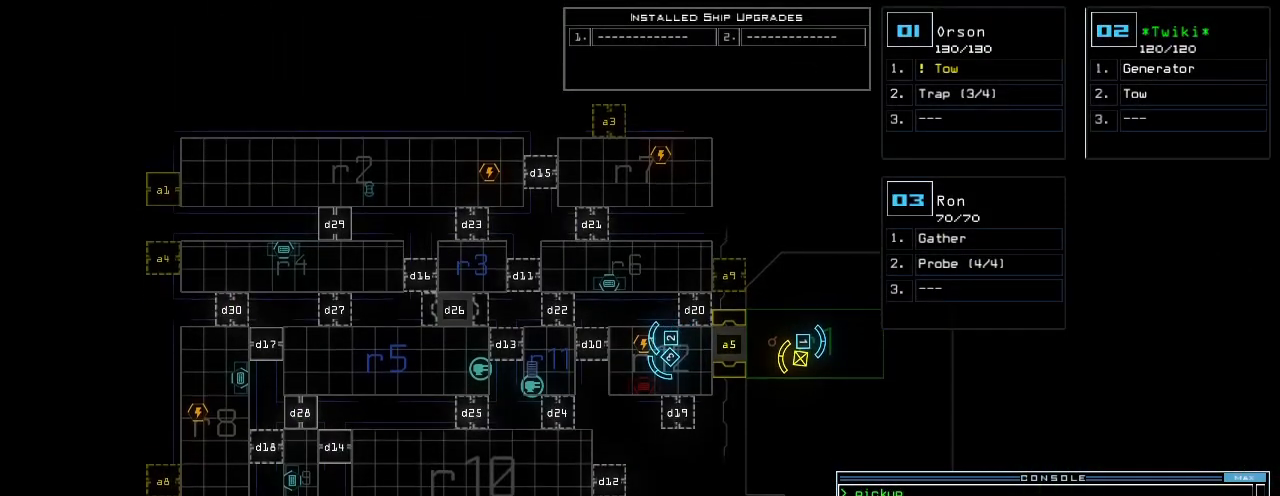
{"keys": [], "events": [[160, "down", "up"]]}
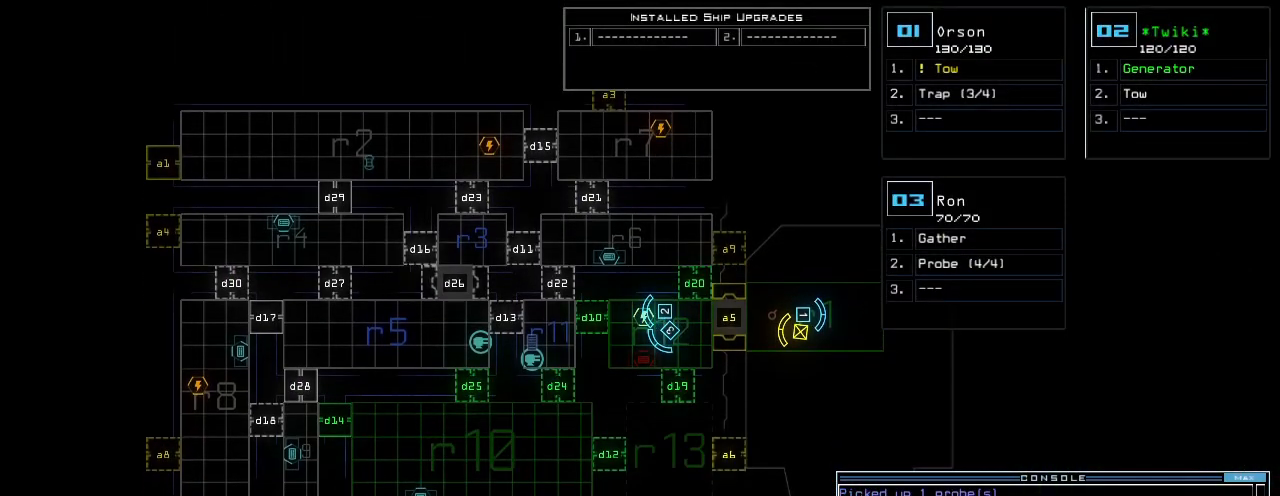
{"keys": ["up"], "events": [[60, "3", "down"], [80, "left", "down"], [100, "3", "up"], [240, "up", "down"], [500, "left", "up"]]}
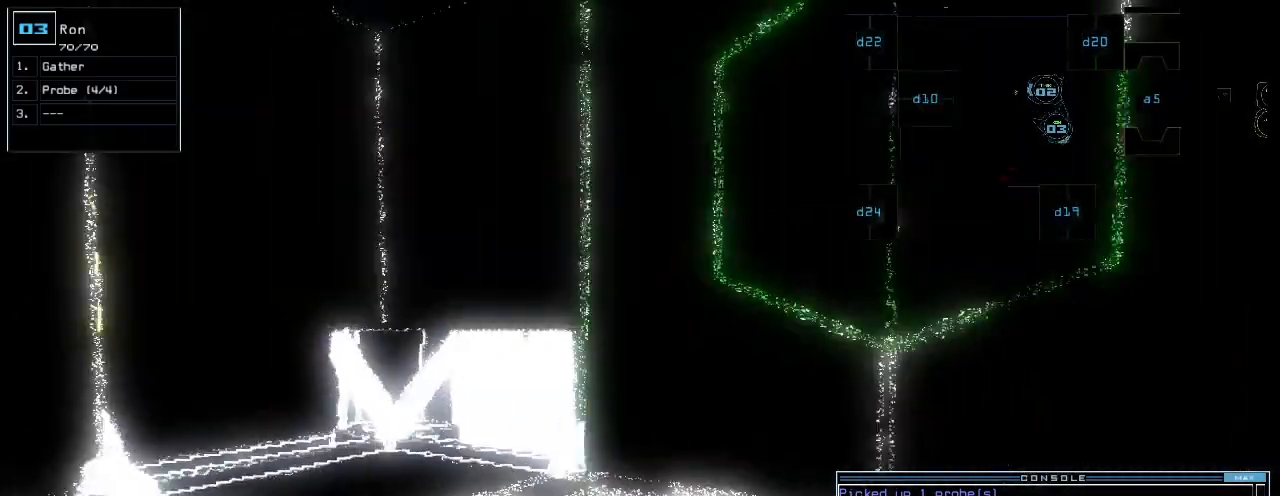
{"keys": ["up"], "events": [[220, "right", "down"], [400, "right", "up"]]}
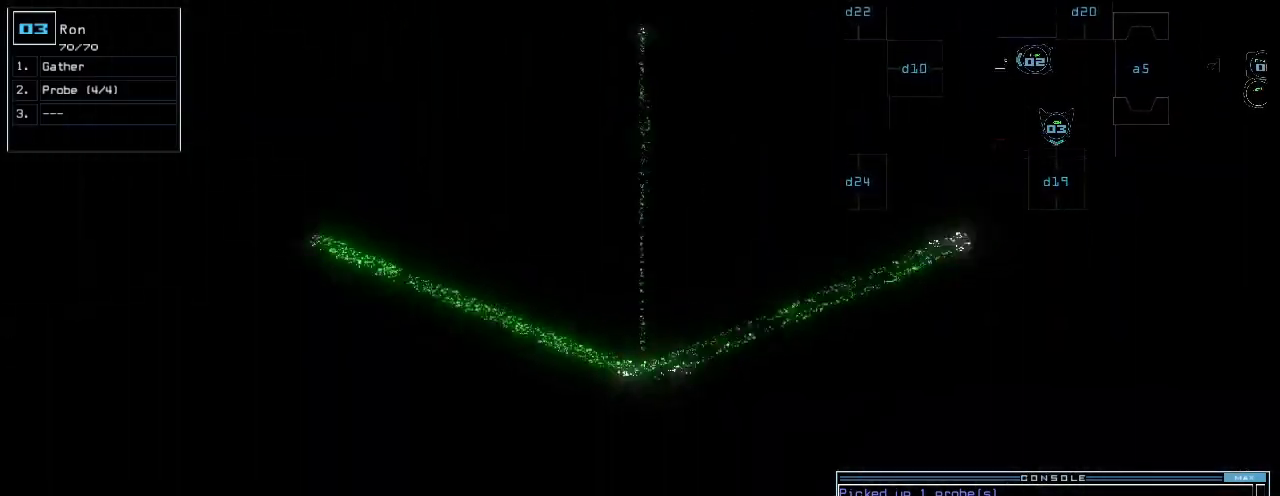
{"keys": [], "events": [[180, "d", "down"], [240, "up", "up"], [280, "d", "up"], [400, "1", "down"], [480, "1", "up"]]}
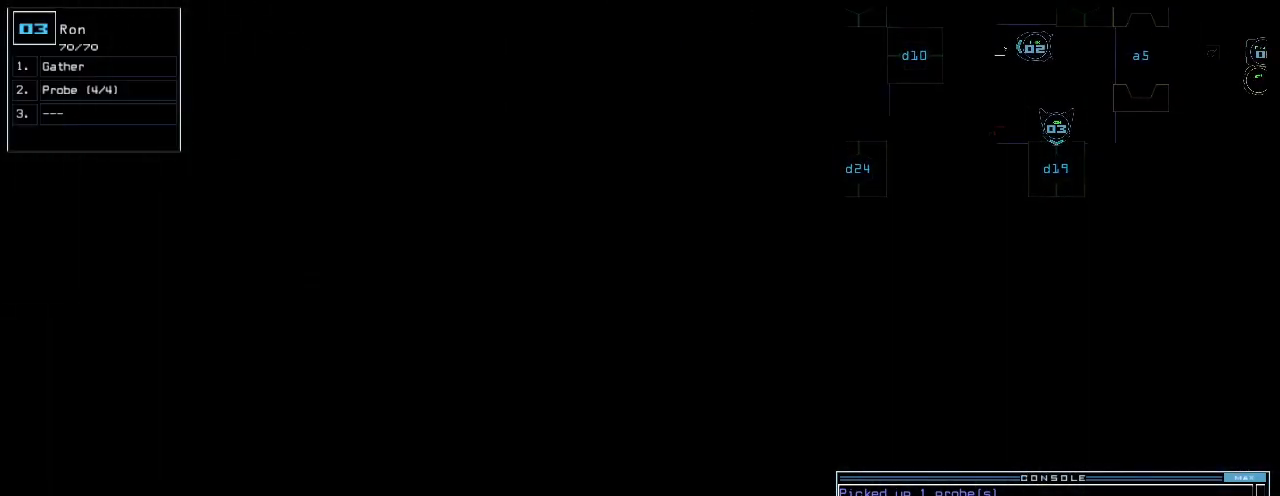
{"keys": [], "events": [[280, "return", "down"], [340, "return", "up"]]}
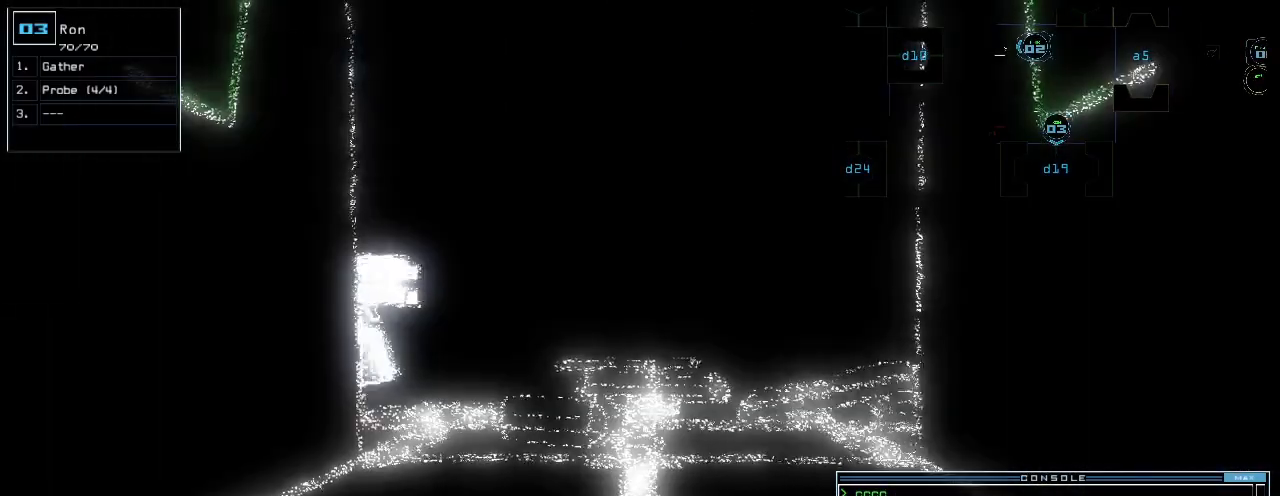
{"keys": ["up"]}
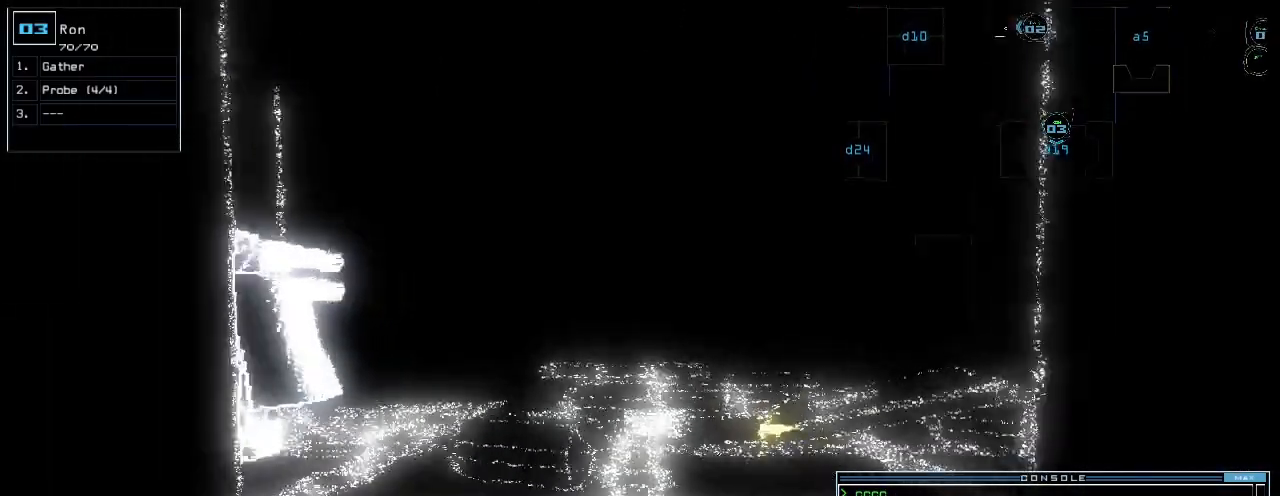
{"keys": ["up"], "events": [[300, "f", "down"], [340, "f", "up"], [400, "f", "down"], [480, "f", "up"]]}
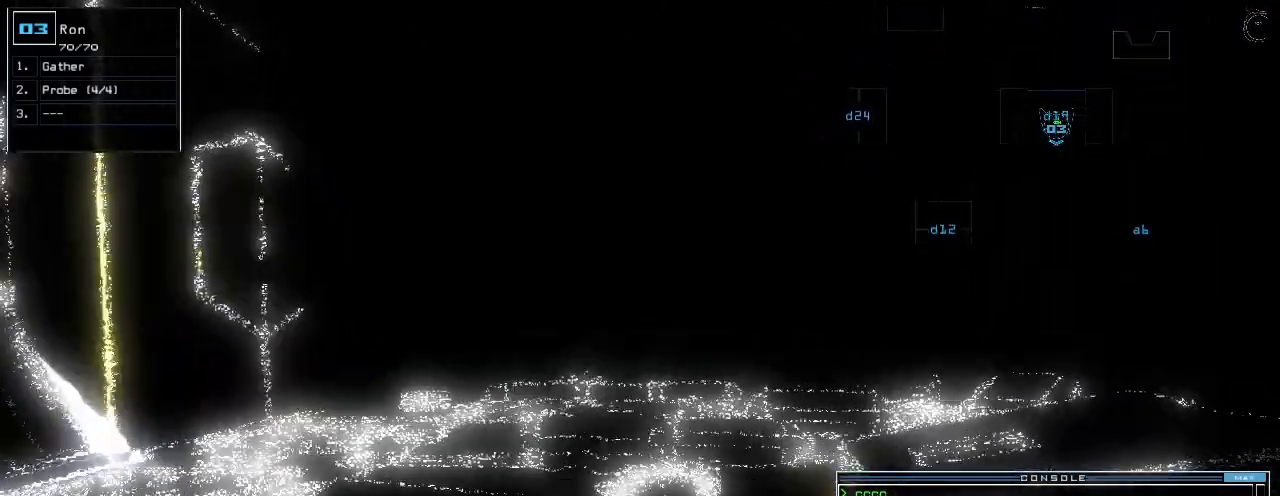
{"keys": []}
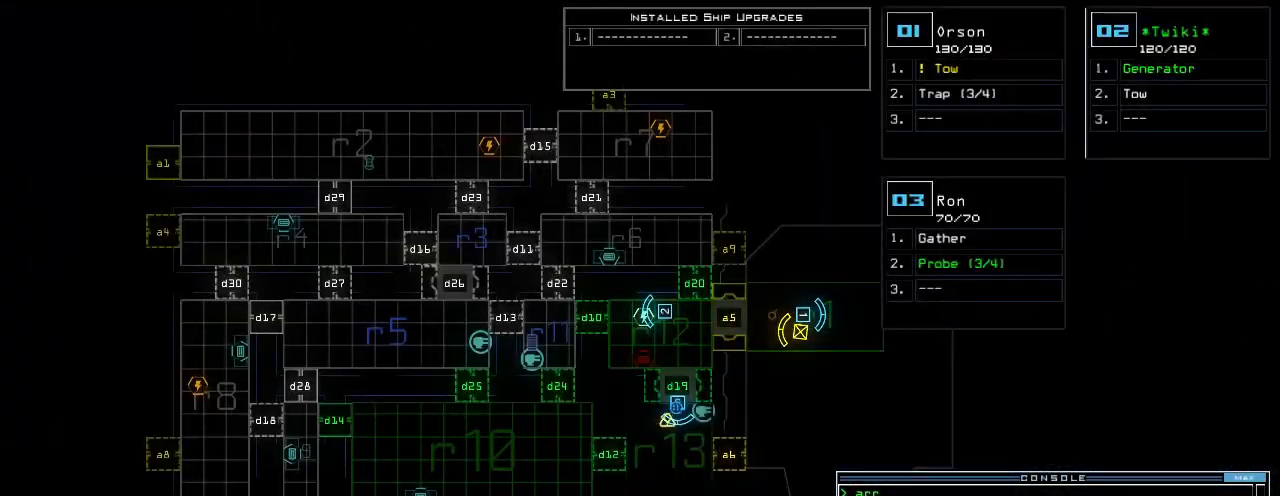
{"keys": ["down"], "events": [[440, "down", "down"]]}
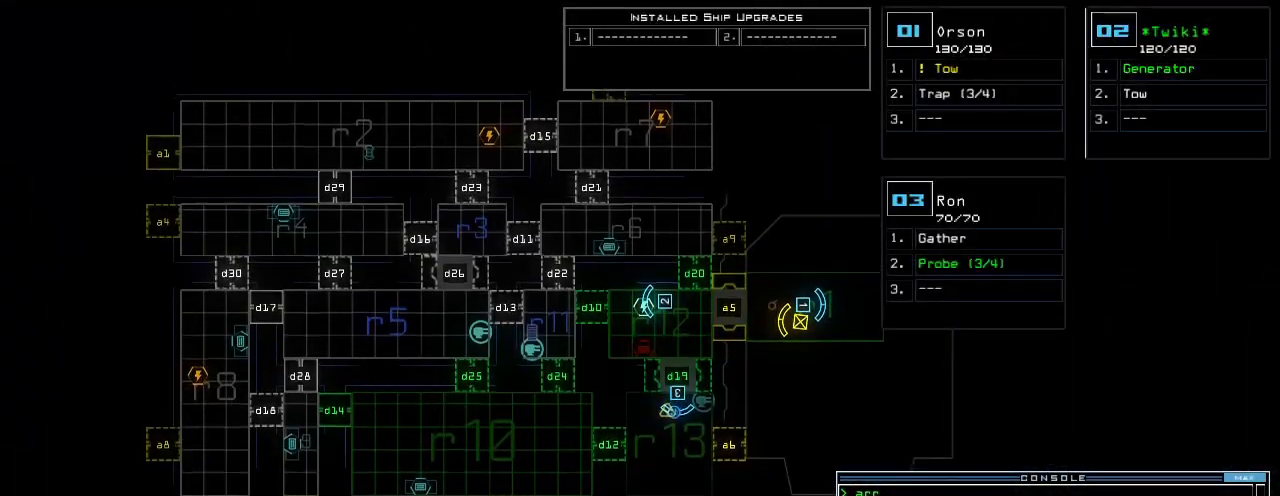
{"keys": [], "events": [[260, "down", "up"]]}
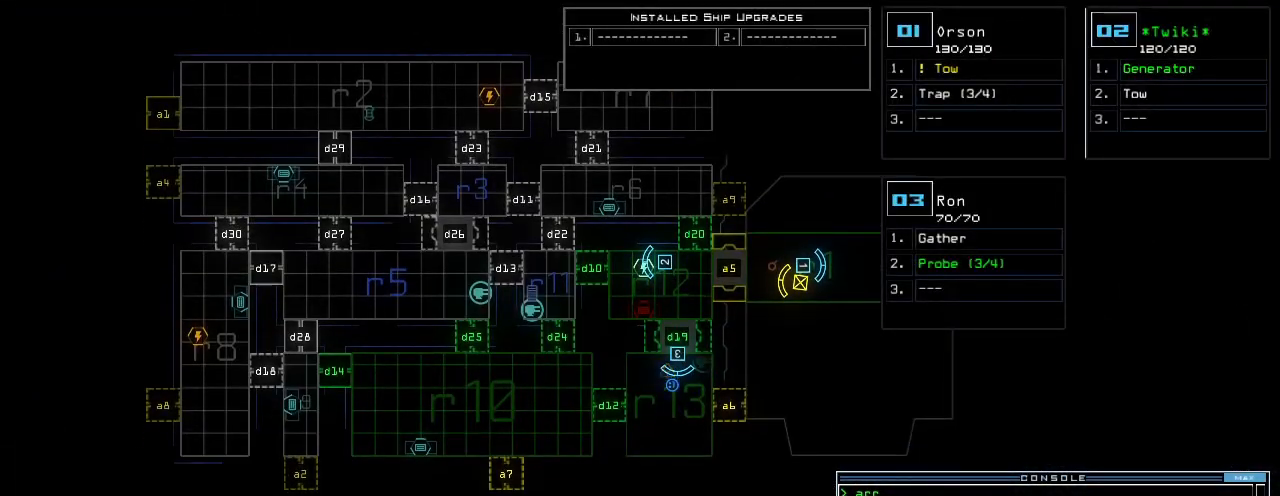
{"keys": [], "events": []}